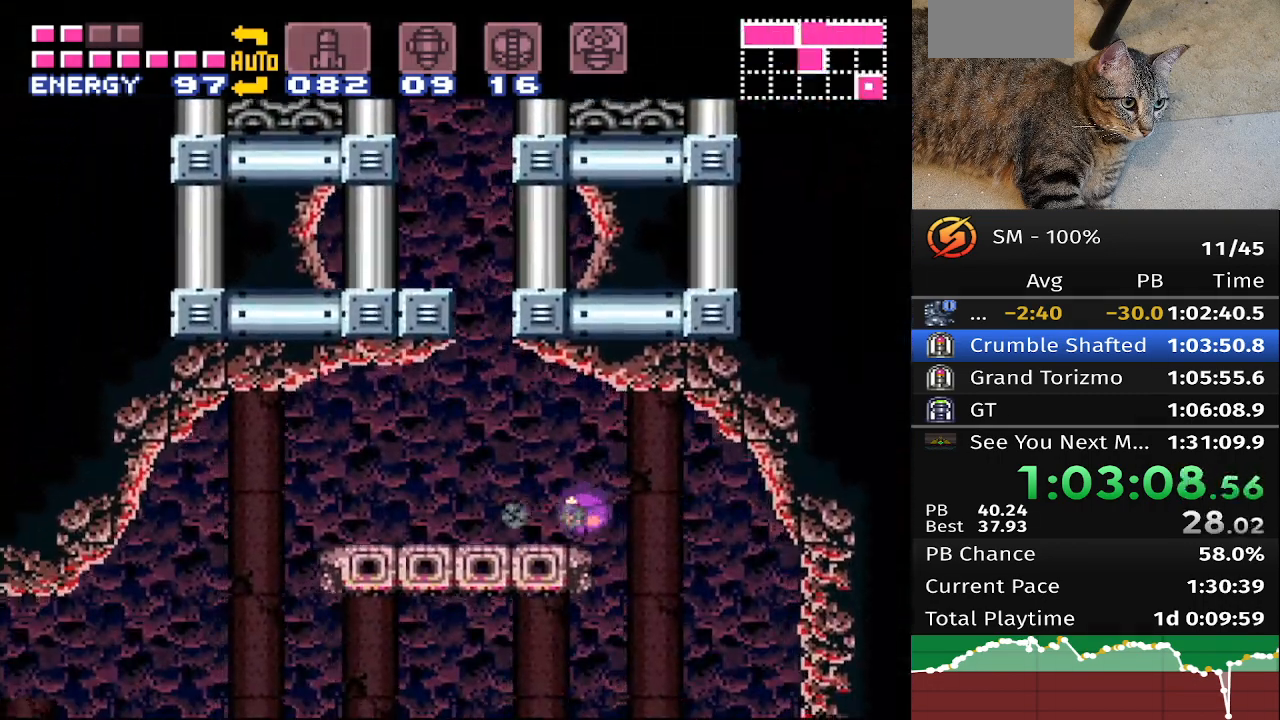
Gameplay with a controller (Nintendo layout); each line is a JSON object with the inputs held at the frame after it. "events" lists button and stick changes between this image and that frame as [ms after this image, input, new state], when the widget could be followed in between. Not read: L3 R3.
{"buttons": ["B", "DPAD_RIGHT"], "events": []}
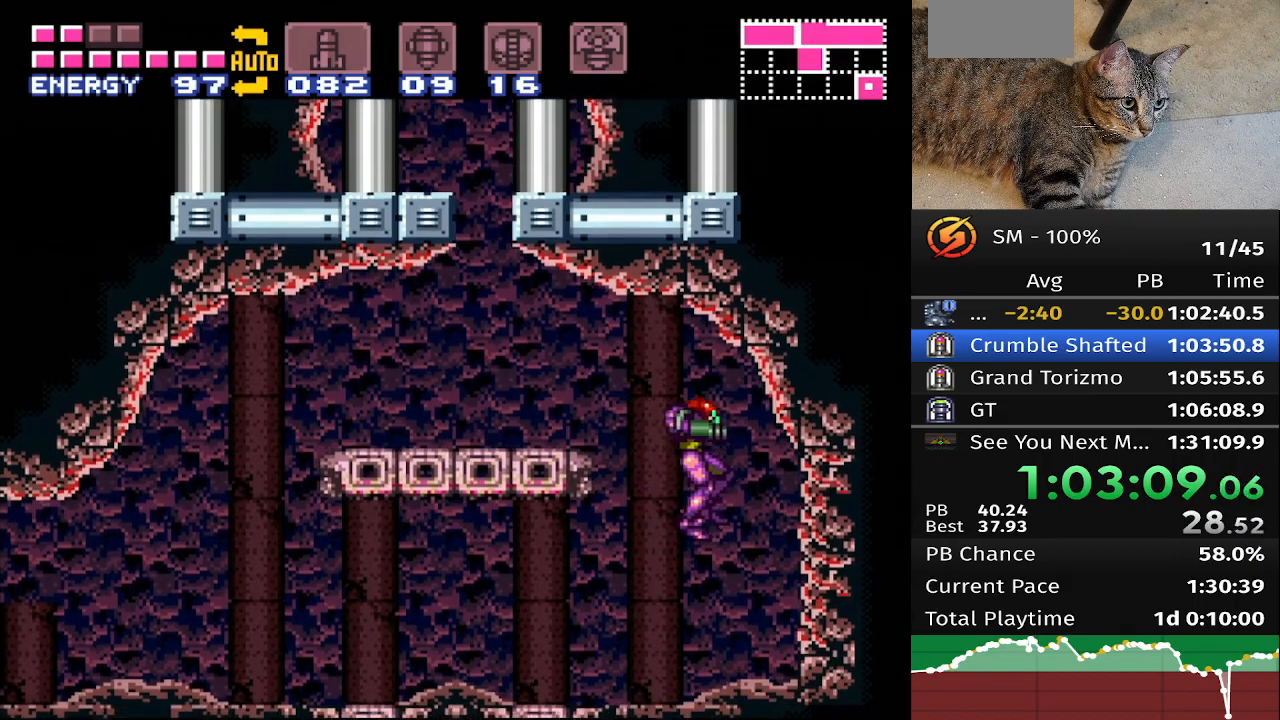
{"buttons": ["B", "DPAD_LEFT"], "events": [[283, "DPAD_RIGHT", "up"], [350, "DPAD_LEFT", "down"]]}
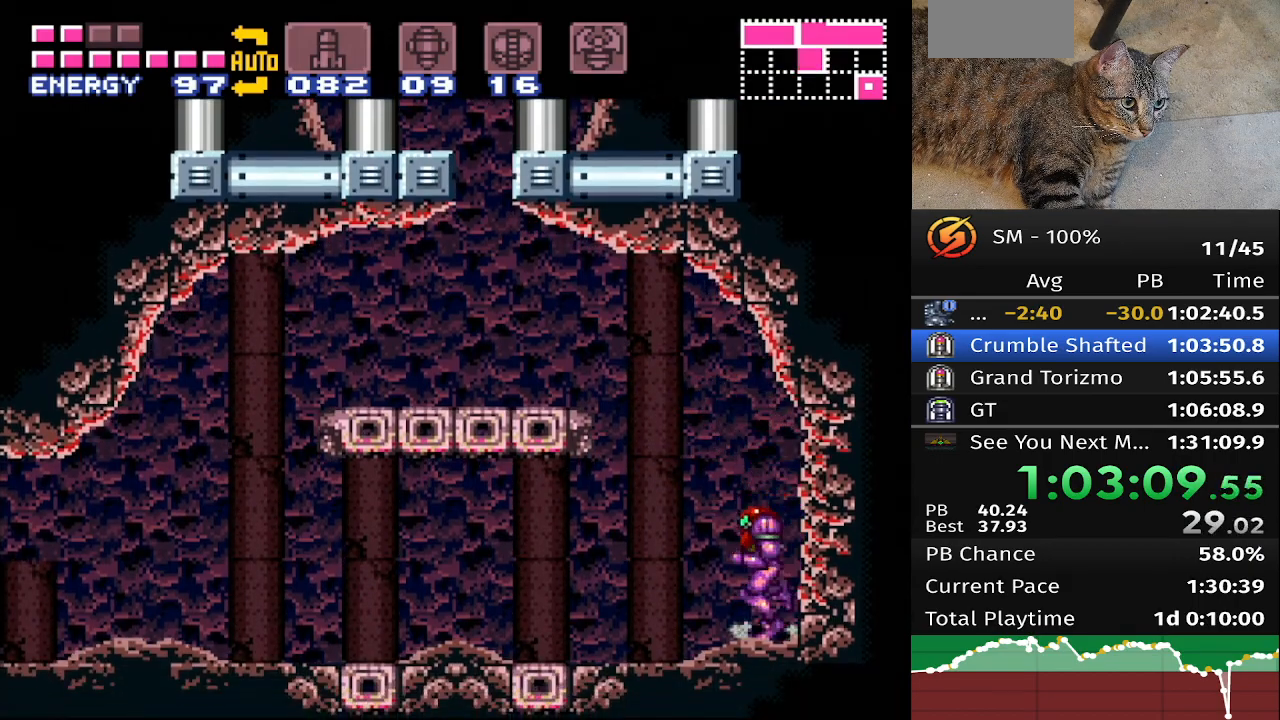
{"buttons": ["B", "DPAD_LEFT"], "events": []}
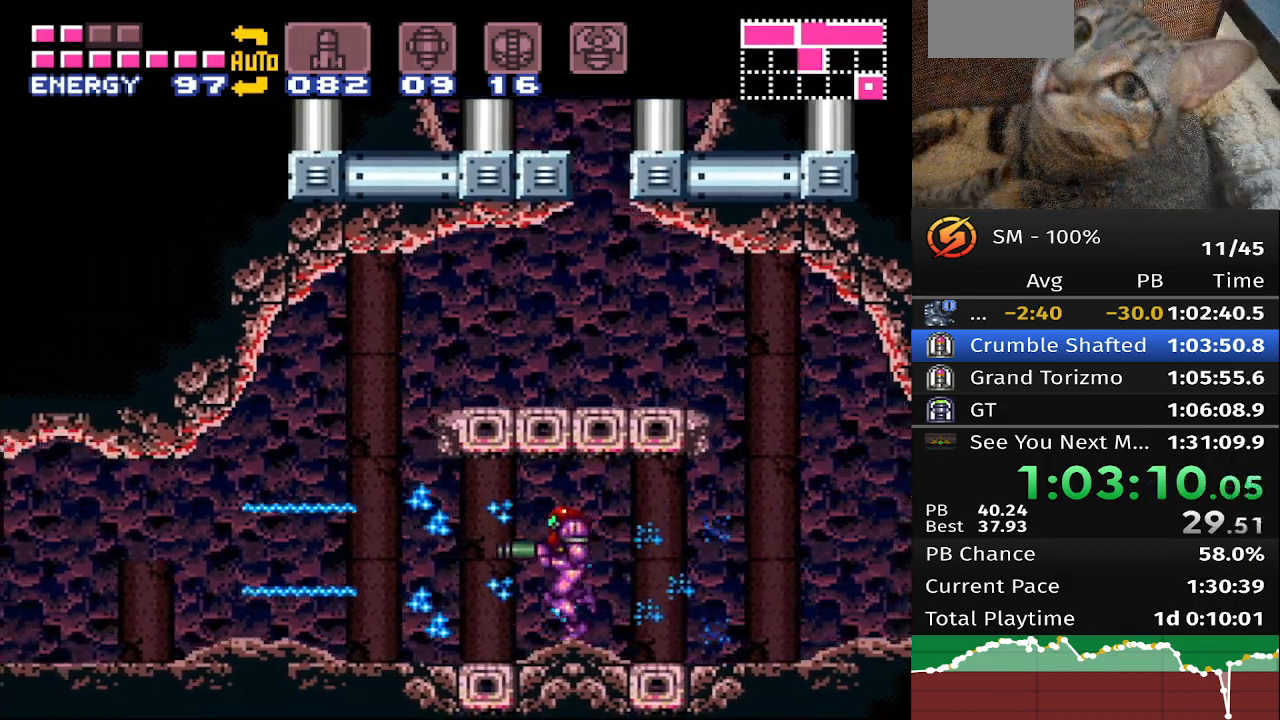
{"buttons": ["B", "DPAD_LEFT"], "events": []}
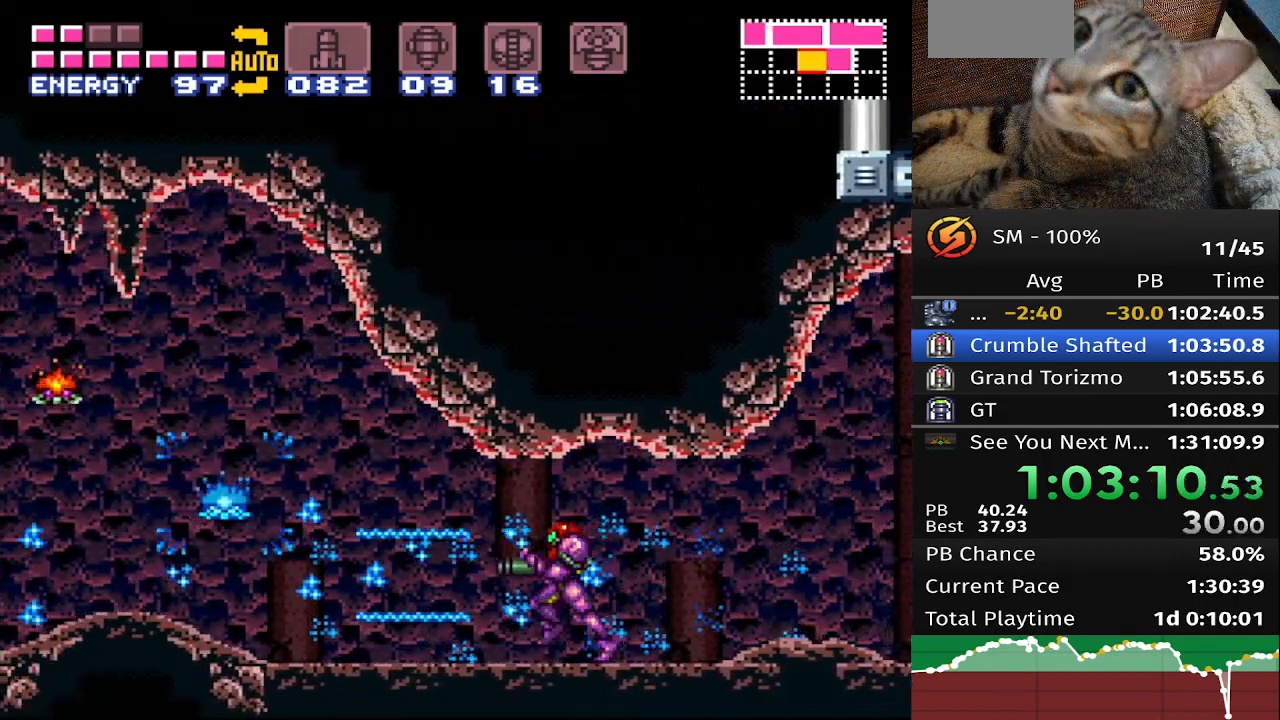
{"buttons": ["B", "DPAD_LEFT"], "events": []}
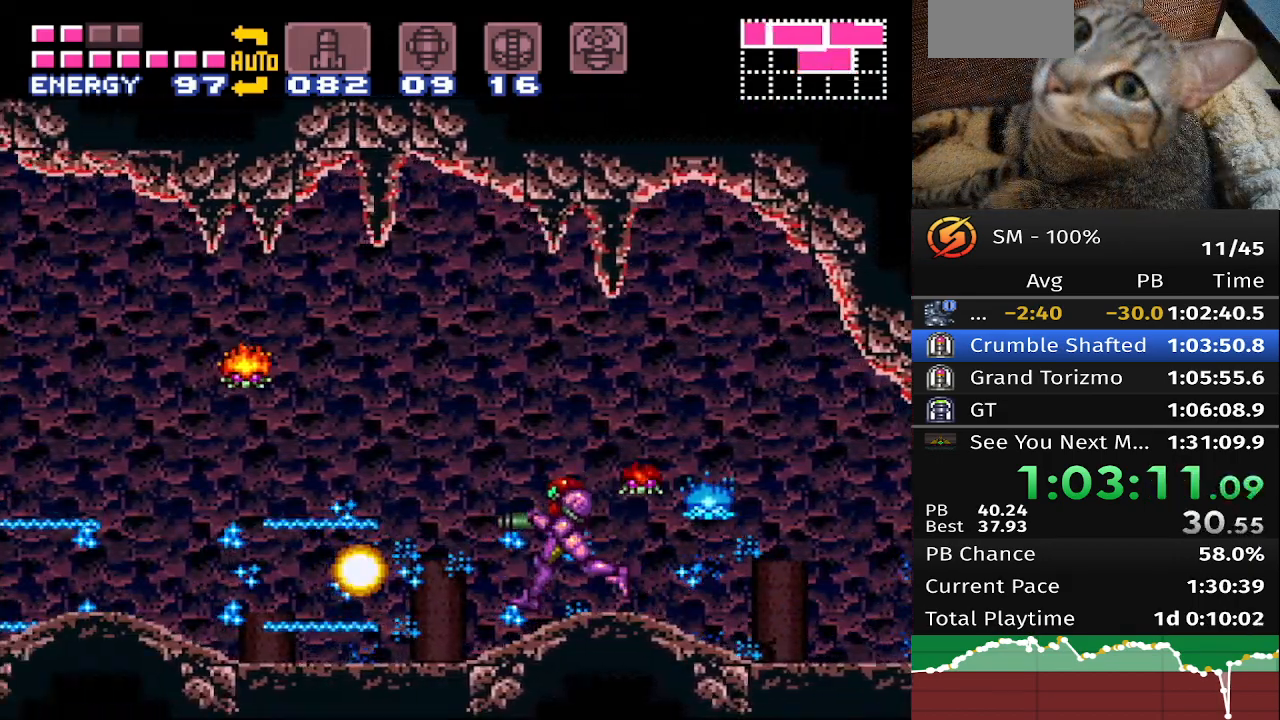
{"buttons": ["B", "DPAD_LEFT"], "events": []}
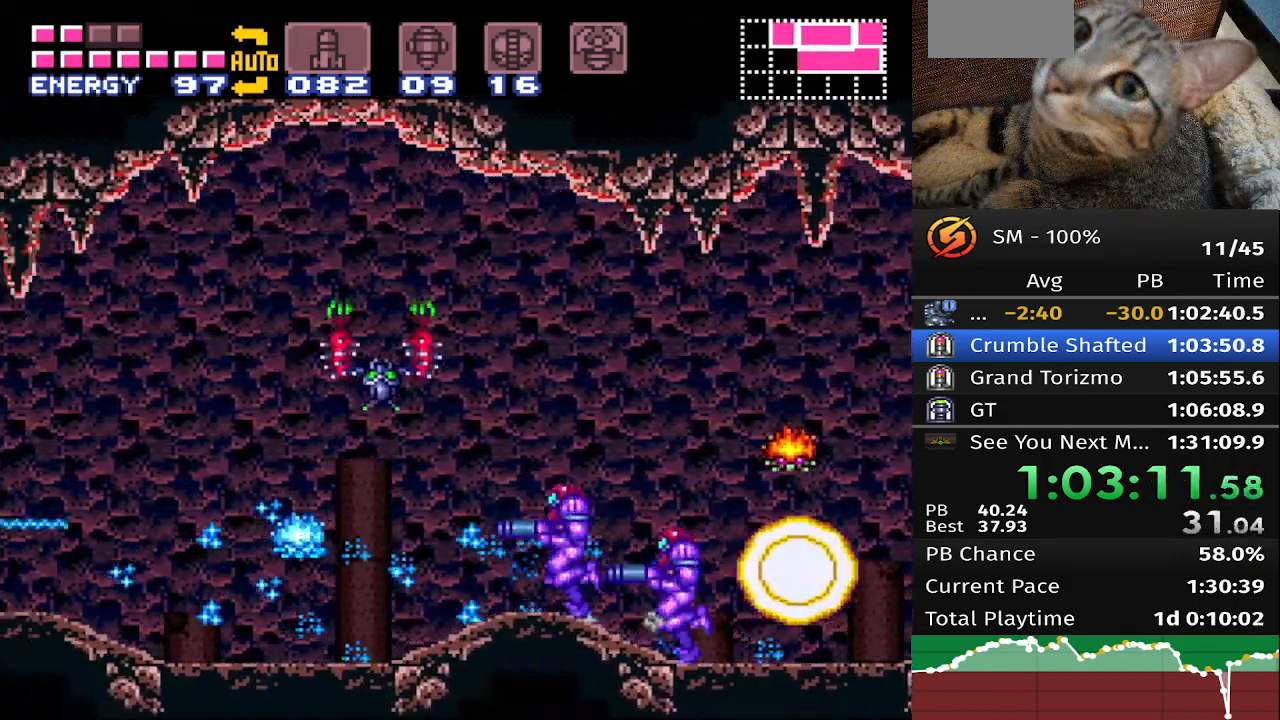
{"buttons": ["B", "DPAD_LEFT"], "events": []}
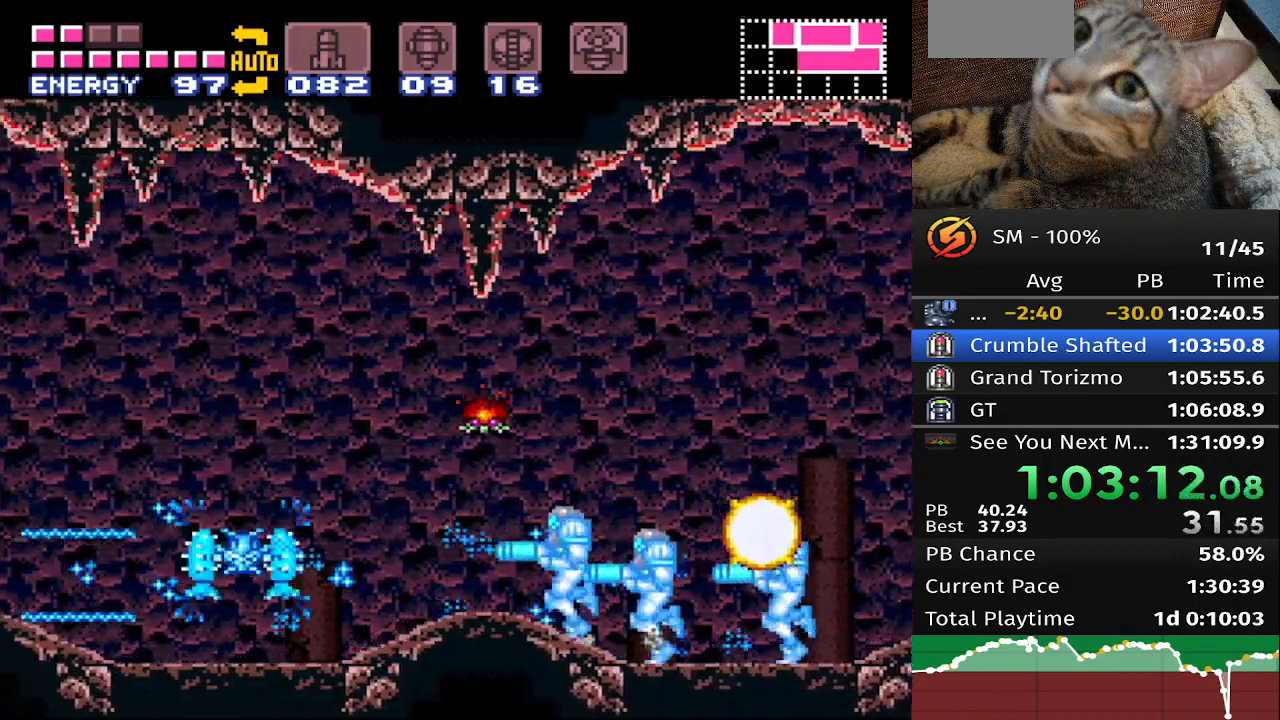
{"buttons": ["B", "DPAD_LEFT"], "events": []}